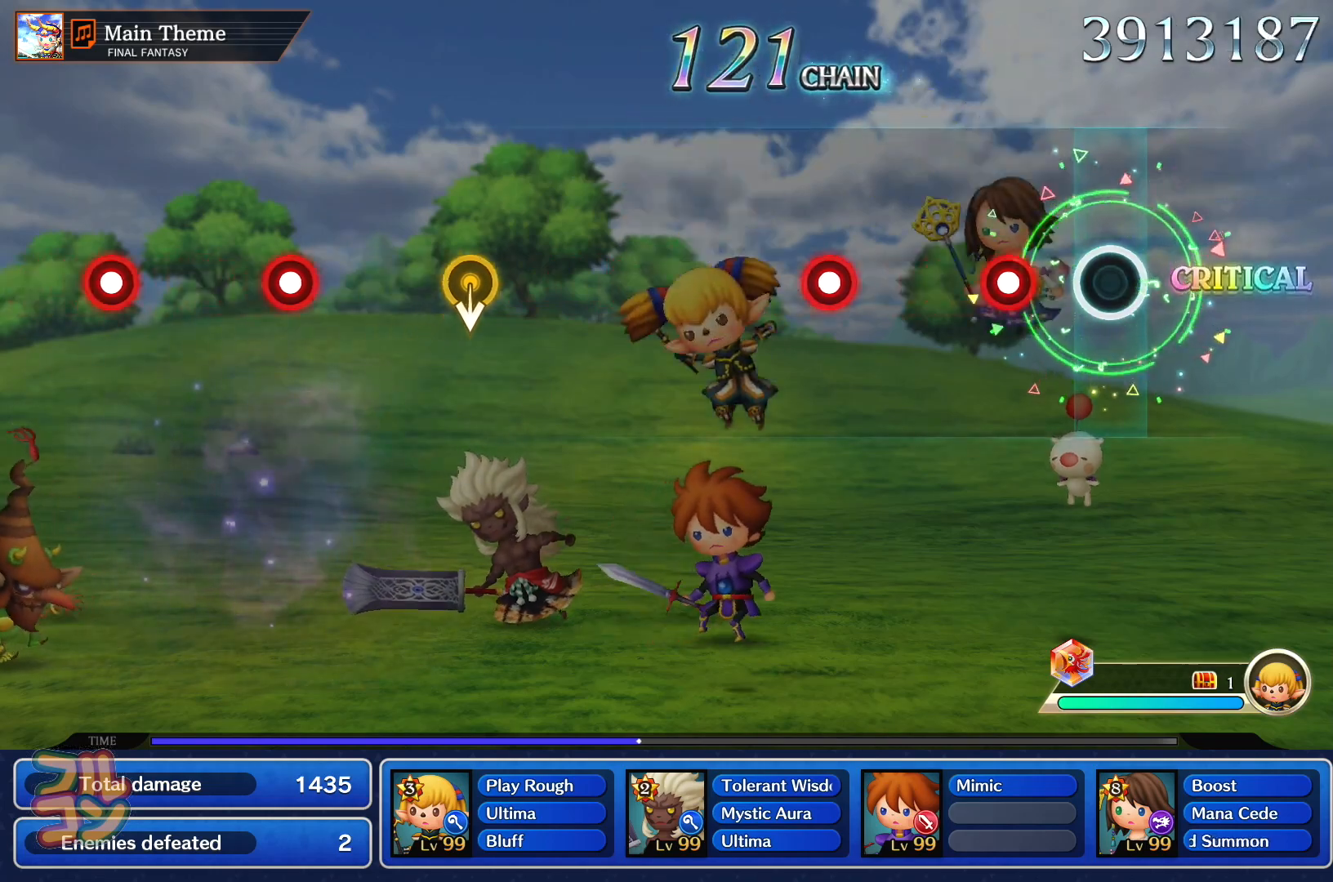
Gameplay with a controller (PlayStation layout); each line is a JSON object with the inputs held at the frame after it. "events" lists button and stick changes between this image and that frame as [ms after this image, input, new state], when the widget could be followed in between. Not read: L3 R3 right_stick.
{"buttons": [], "left_stick": "center", "events": [[167, "SQUARE", "down"], [250, "SQUARE", "up"], [350, "SQUARE", "down"], [450, "SQUARE", "up"]]}
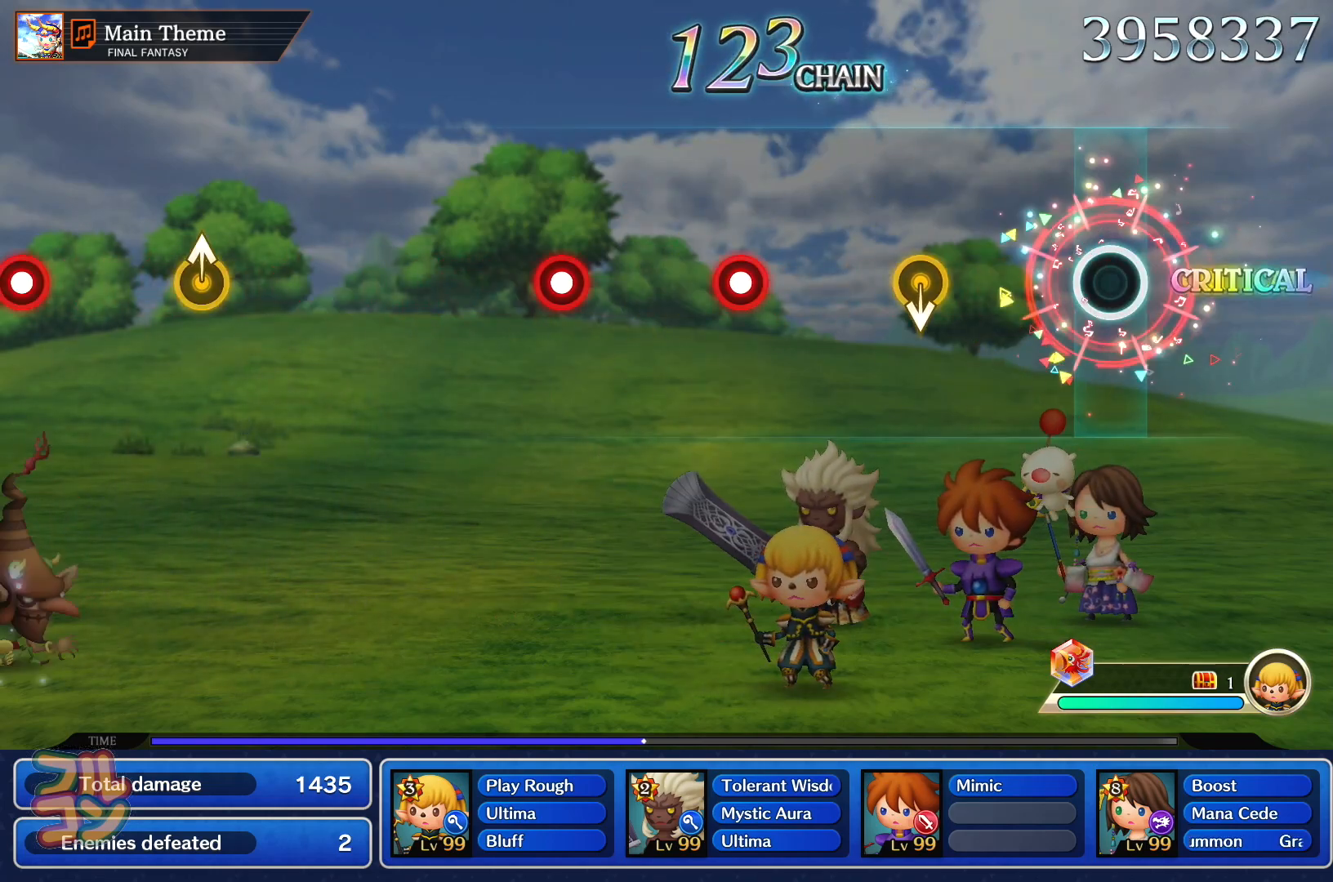
{"buttons": ["SQUARE"], "left_stick": "center", "events": [[468, "SQUARE", "down"]]}
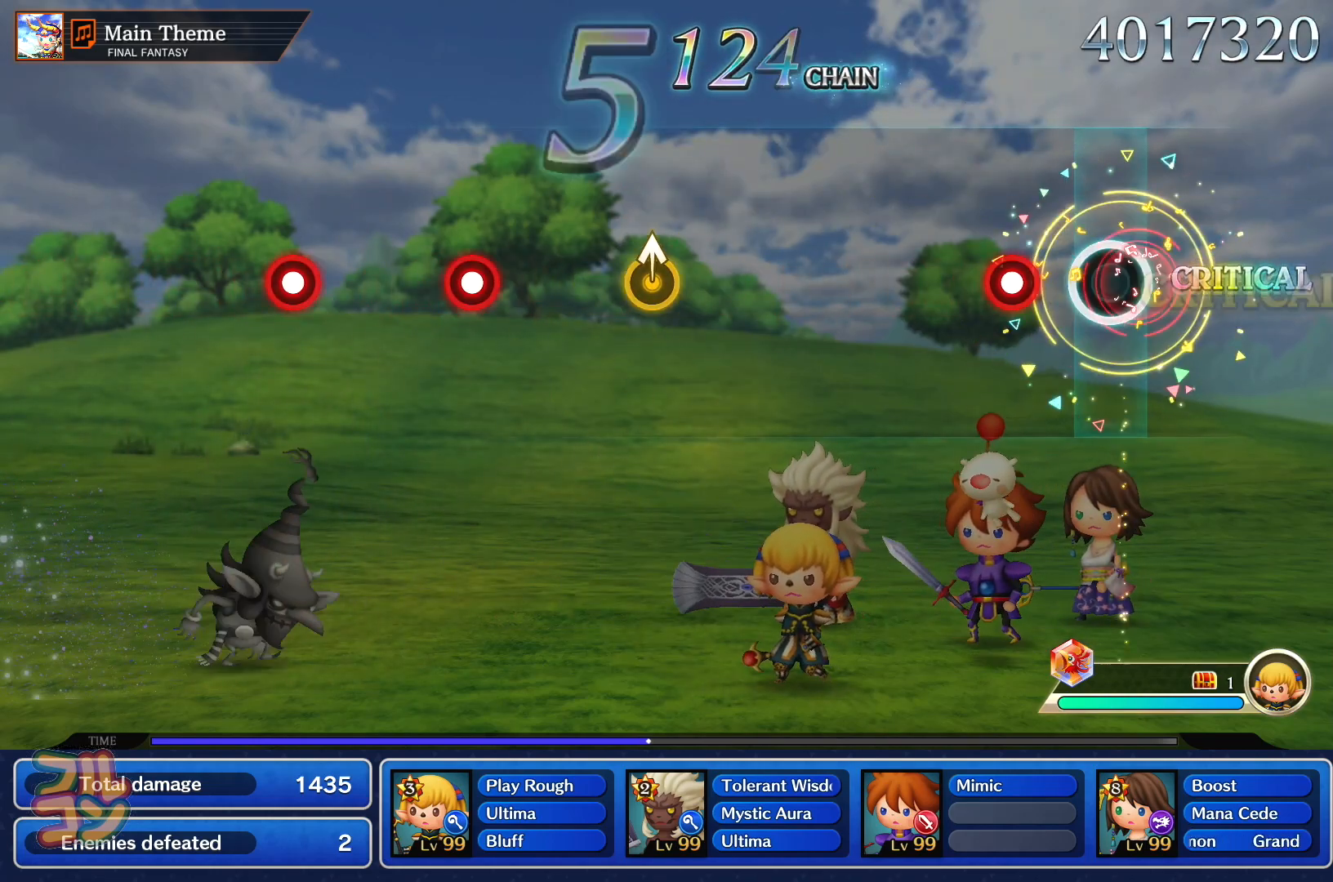
{"buttons": [], "left_stick": "center", "events": [[50, "SQUARE", "up"], [150, "SQUARE", "down"], [234, "SQUARE", "up"]]}
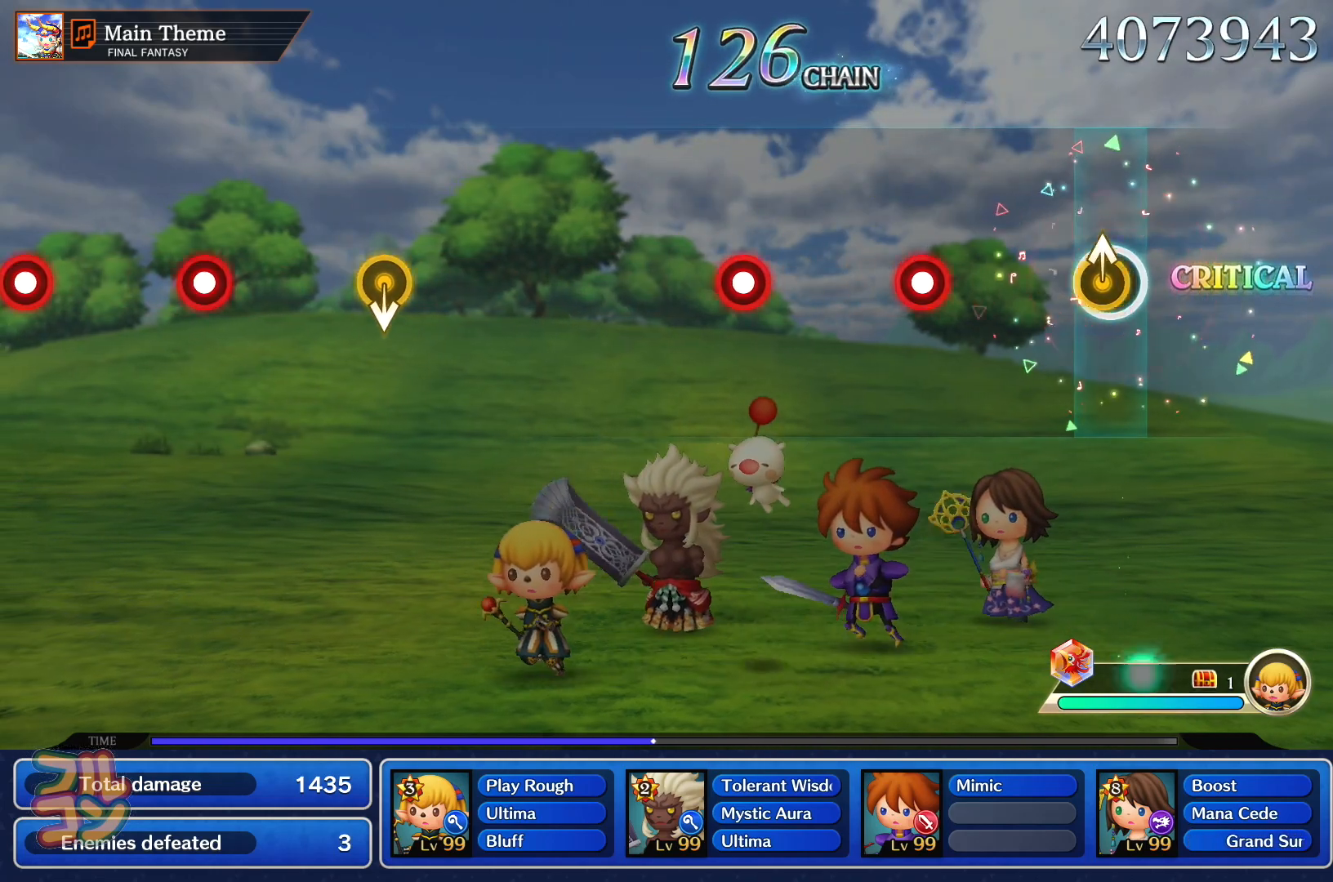
{"buttons": ["SQUARE"], "left_stick": "center", "events": [[34, "left_stick", "up-right"], [134, "left_stick", "center"], [234, "SQUARE", "down"], [334, "SQUARE", "up"], [434, "SQUARE", "down"]]}
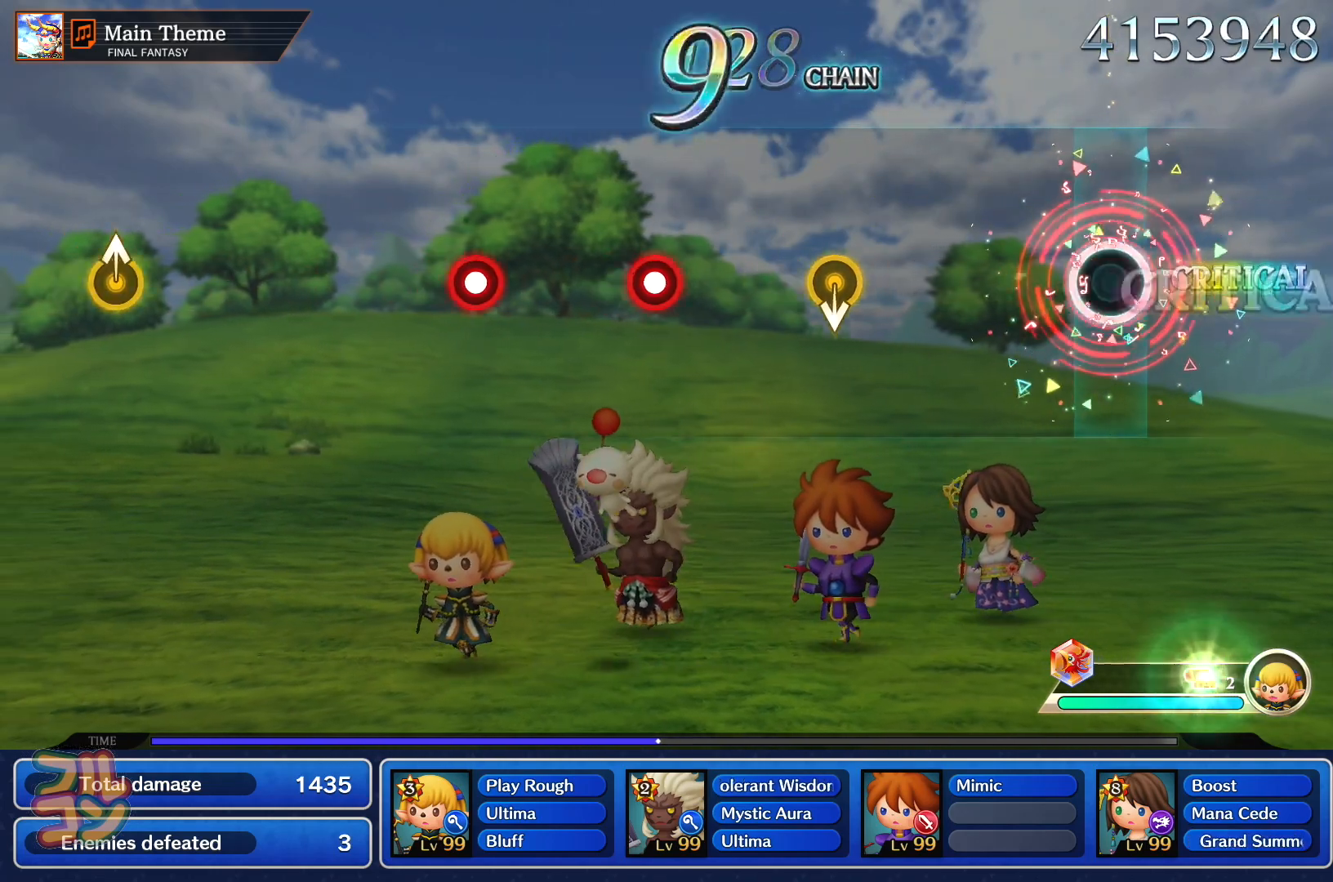
{"buttons": [], "left_stick": "center", "events": [[50, "SQUARE", "up"]]}
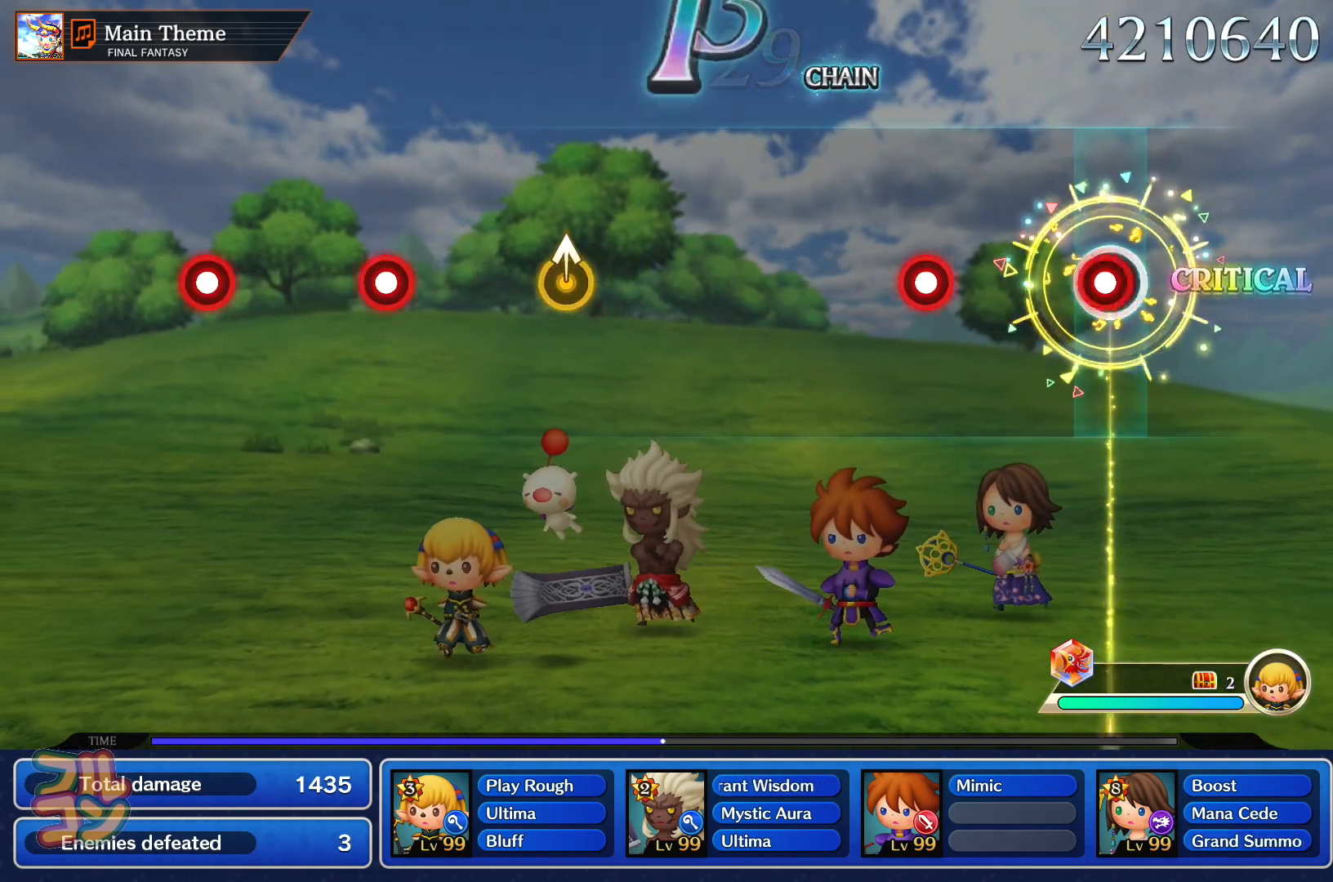
{"buttons": [], "left_stick": "center", "events": [[50, "SQUARE", "down"], [134, "SQUARE", "up"], [267, "SQUARE", "down"], [334, "SQUARE", "up"]]}
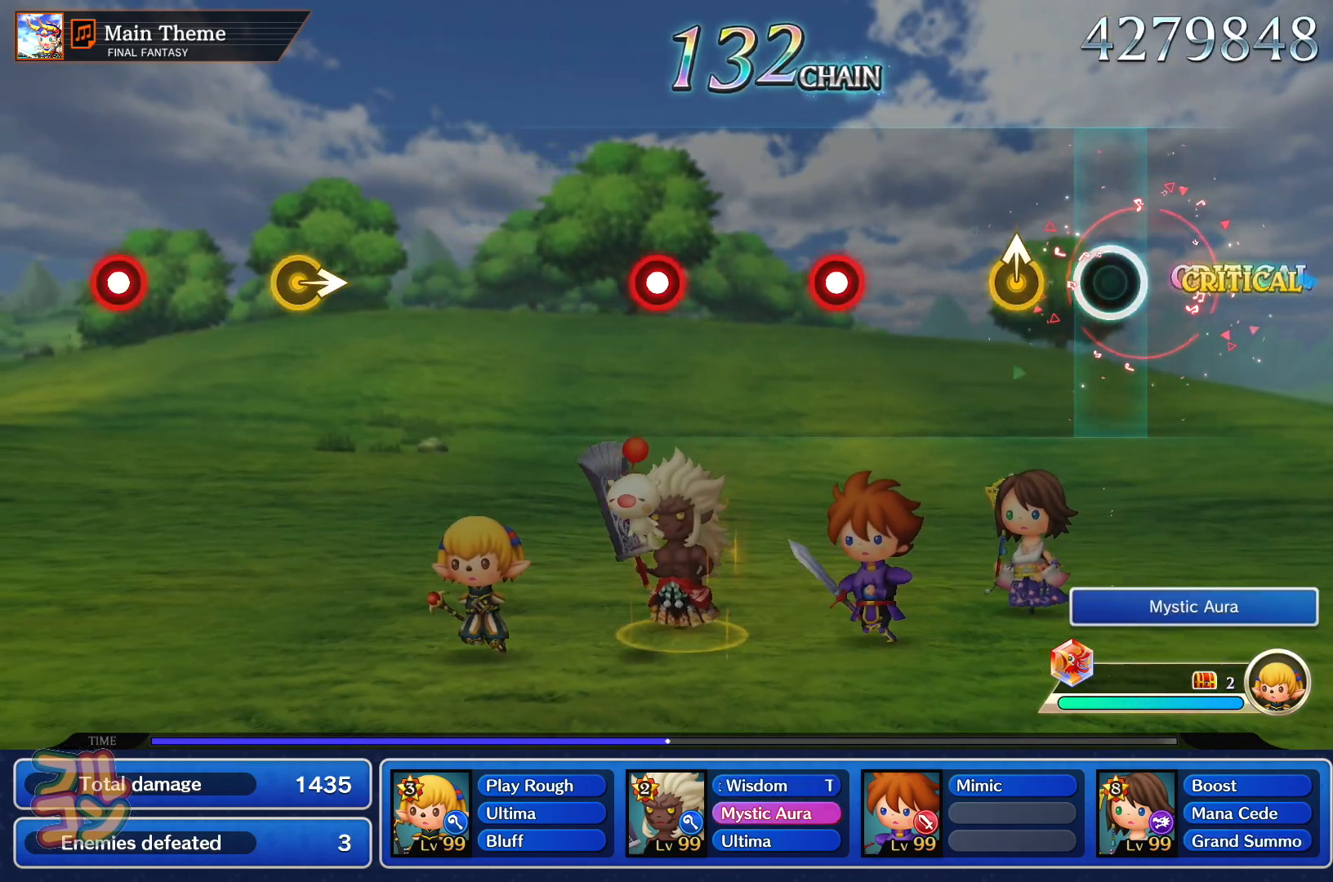
{"buttons": [], "left_stick": "center", "events": [[117, "left_stick", "up-right"], [217, "left_stick", "center"], [334, "SQUARE", "down"], [417, "SQUARE", "up"]]}
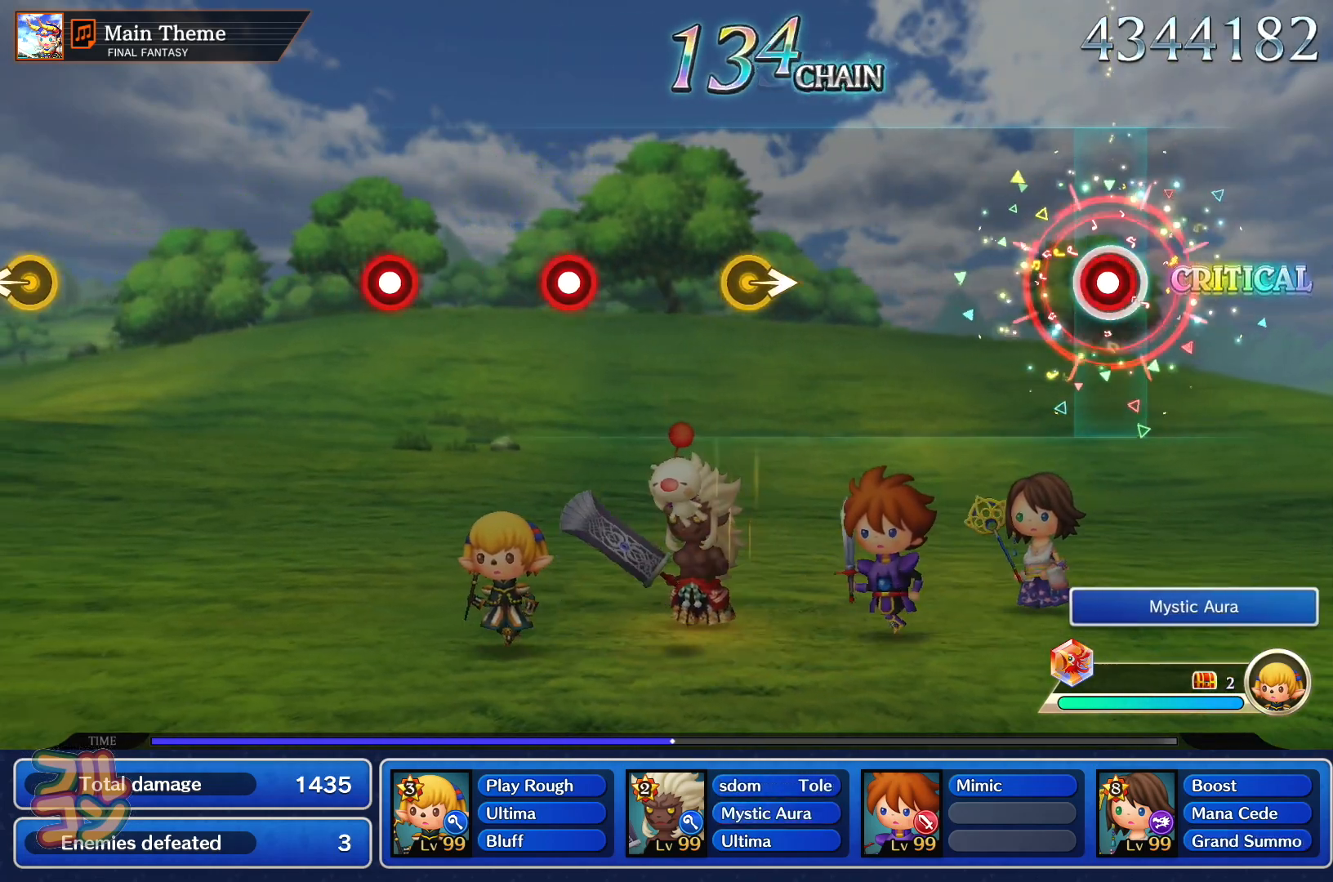
{"buttons": [], "left_stick": "right", "events": [[17, "SQUARE", "down"], [134, "SQUARE", "up"], [434, "left_stick", "right"]]}